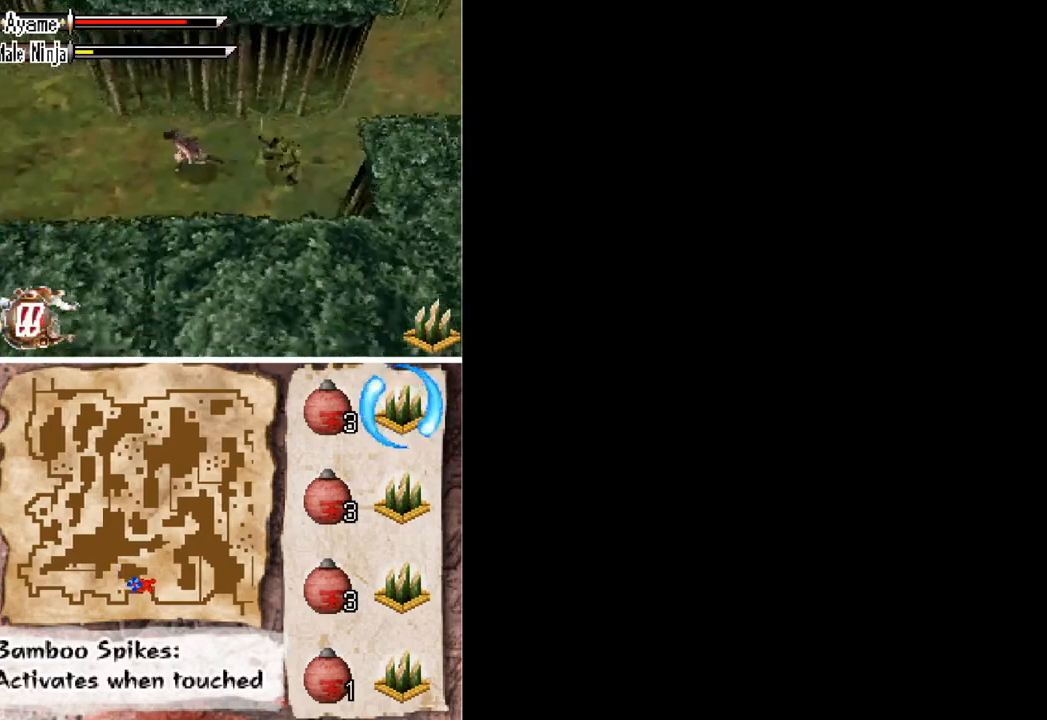
Gameplay with a controller (Xbox layout); each line is a JSON object with the inputs held at the frame after it. "button_events" lists button changes between this image and that frame as [ms after this image, input, new state], when the widget could be followed in between (sticks are given only as held states). Not read: L3 R1 R3 left_stick right_stick.
{"buttons": [], "button_events": [[167, "DPAD_LEFT", "up"], [200, "A", "down"], [200, "DPAD_RIGHT", "down"], [333, "A", "up"], [433, "DPAD_RIGHT", "up"]]}
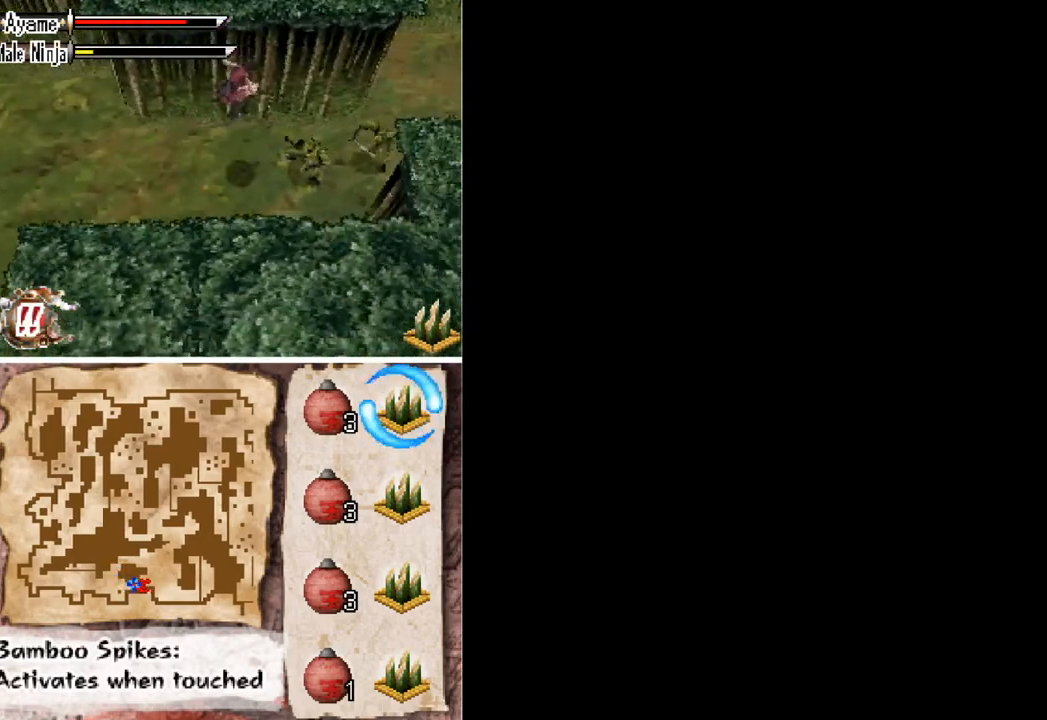
{"buttons": ["DPAD_LEFT"], "button_events": [[133, "DPAD_RIGHT", "down"], [133, "X", "down"], [233, "DPAD_RIGHT", "up"], [233, "X", "up"], [367, "DPAD_LEFT", "down"], [433, "A", "down"], [500, "A", "up"]]}
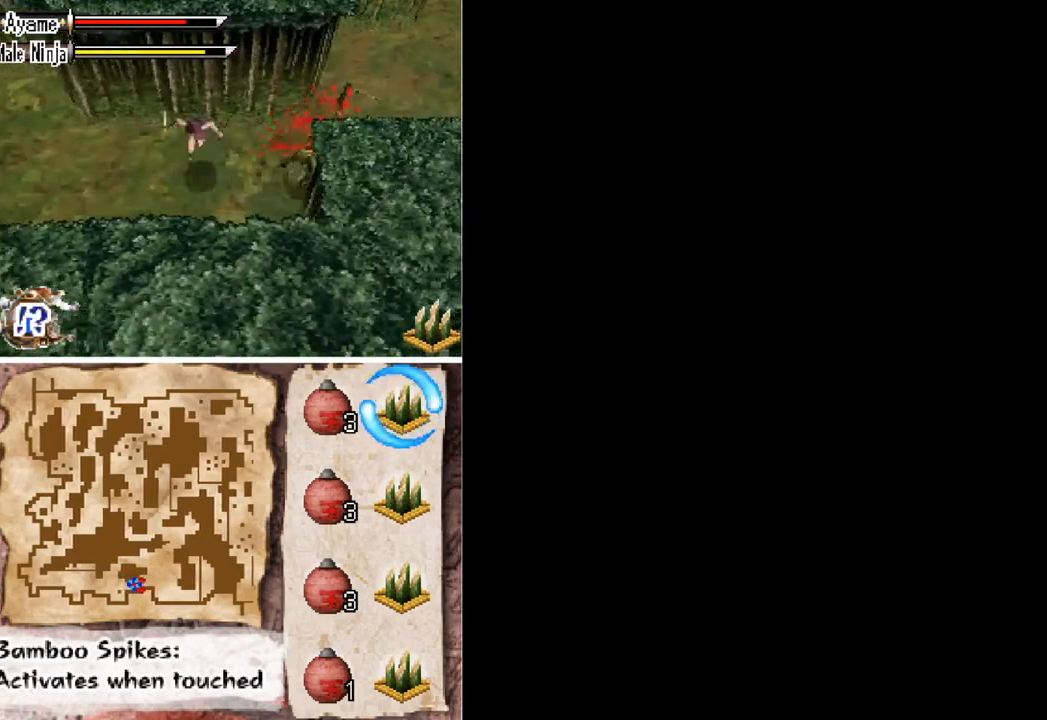
{"buttons": ["DPAD_UP", "DPAD_LEFT"], "button_events": [[500, "DPAD_UP", "down"]]}
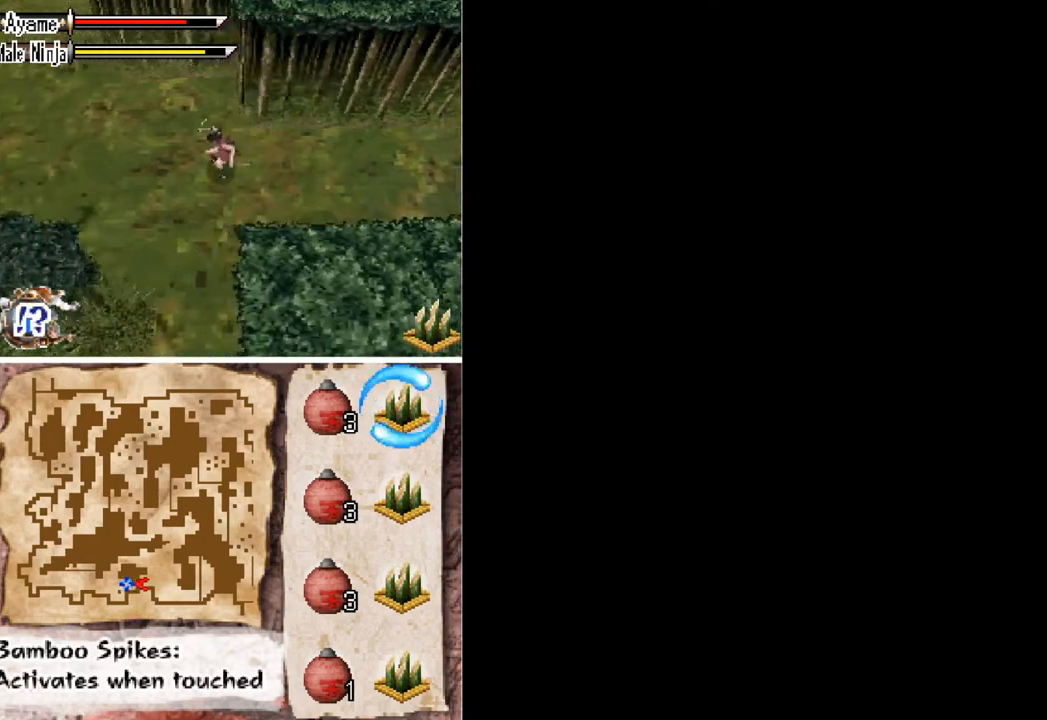
{"buttons": ["DPAD_LEFT"], "button_events": [[133, "DPAD_UP", "up"]]}
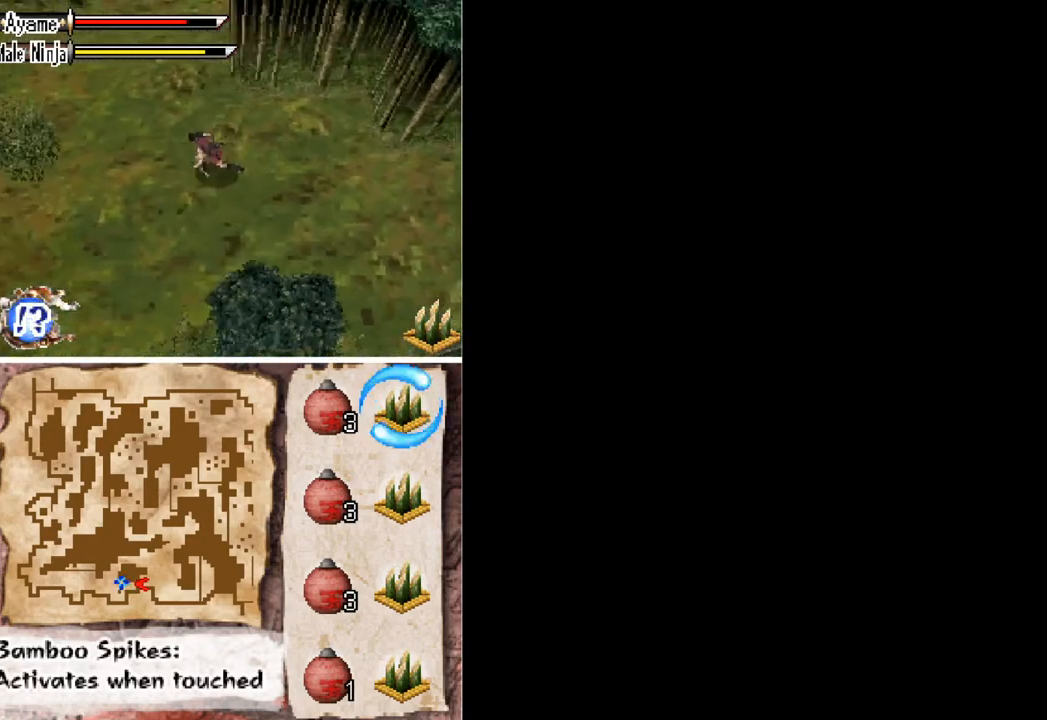
{"buttons": ["DPAD_DOWN", "DPAD_LEFT"], "button_events": [[500, "DPAD_DOWN", "down"]]}
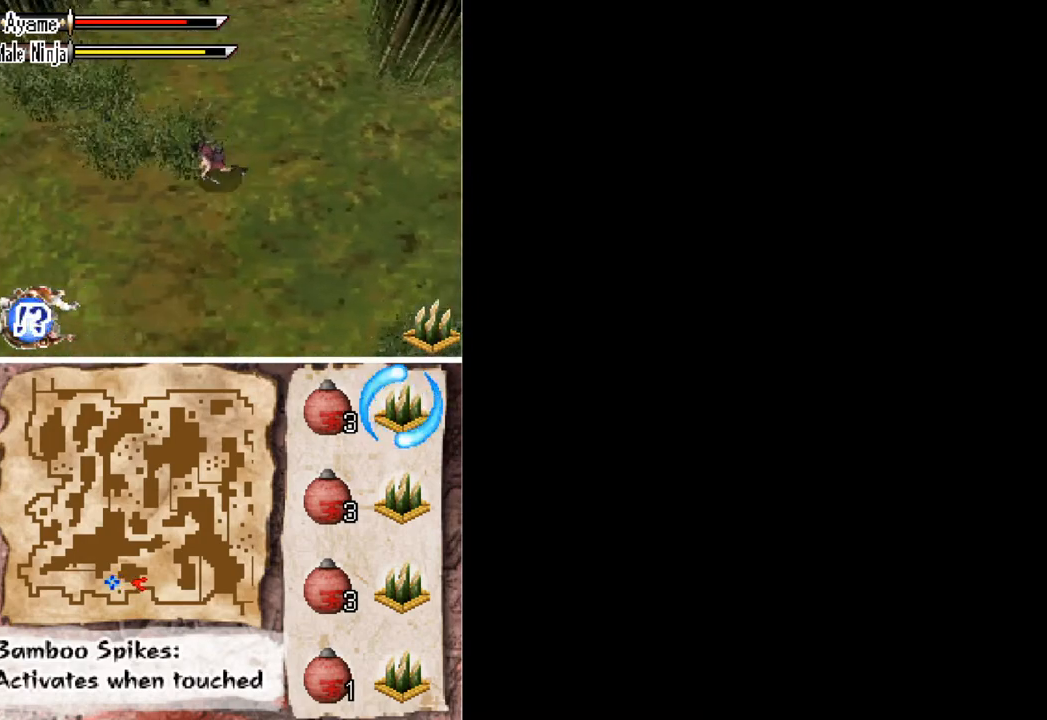
{"buttons": ["DPAD_LEFT"], "button_events": [[133, "DPAD_DOWN", "up"]]}
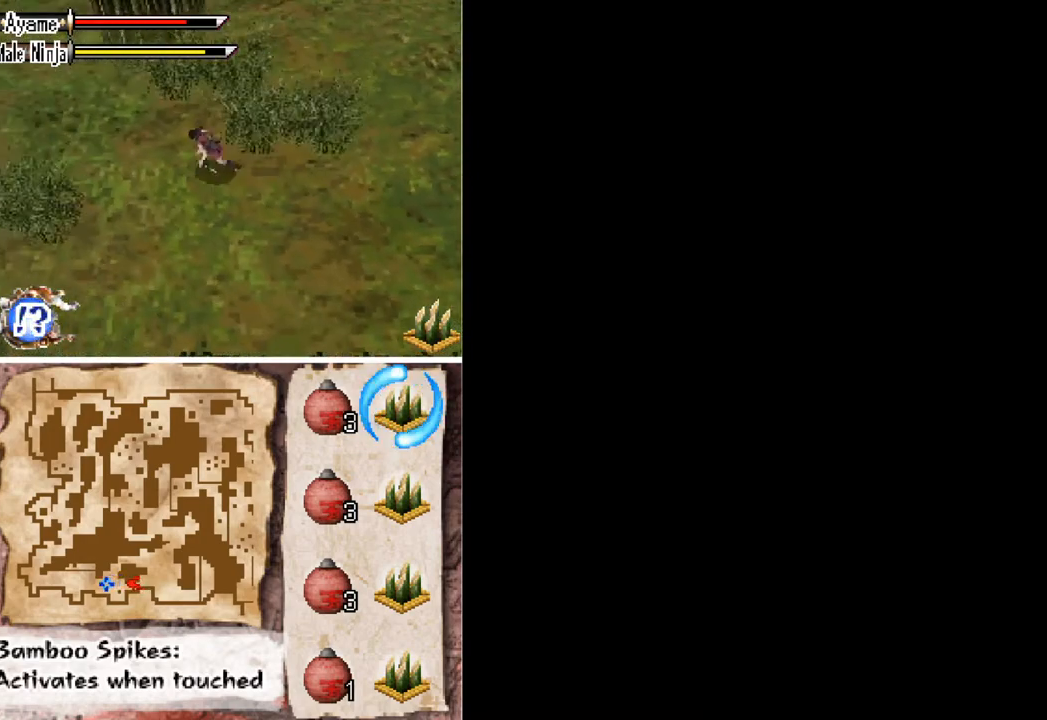
{"buttons": ["R2", "DPAD_LEFT"], "button_events": [[333, "R2", "down"]]}
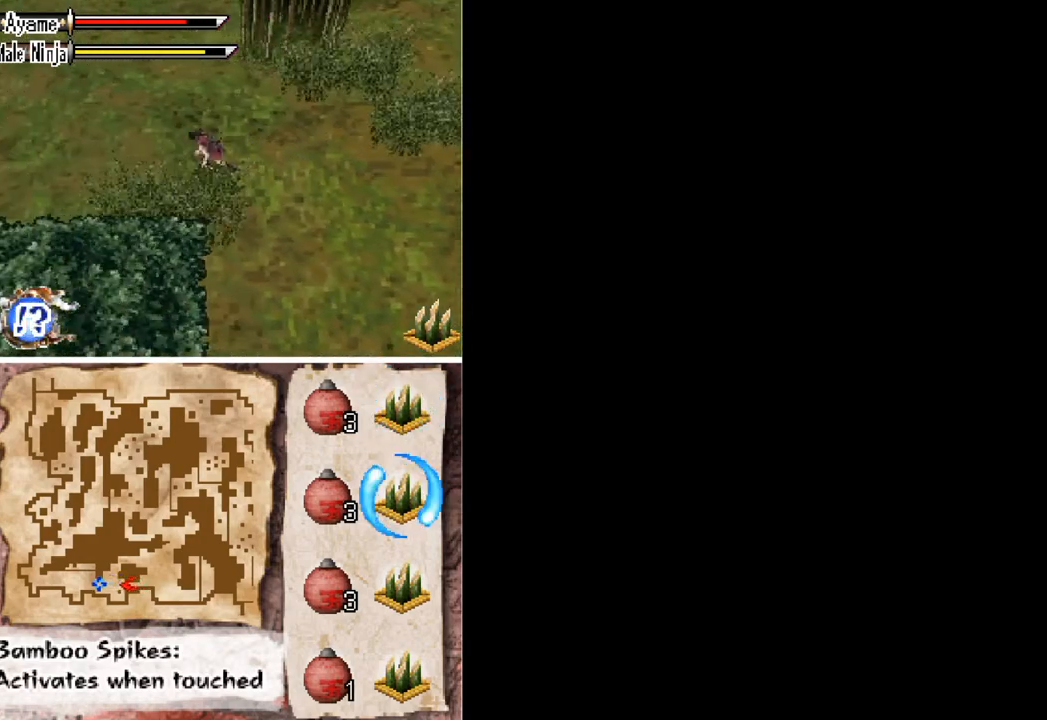
{"buttons": ["R2", "DPAD_LEFT"], "button_events": [[67, "R2", "up"], [133, "R2", "down"], [233, "R2", "up"], [467, "R2", "down"]]}
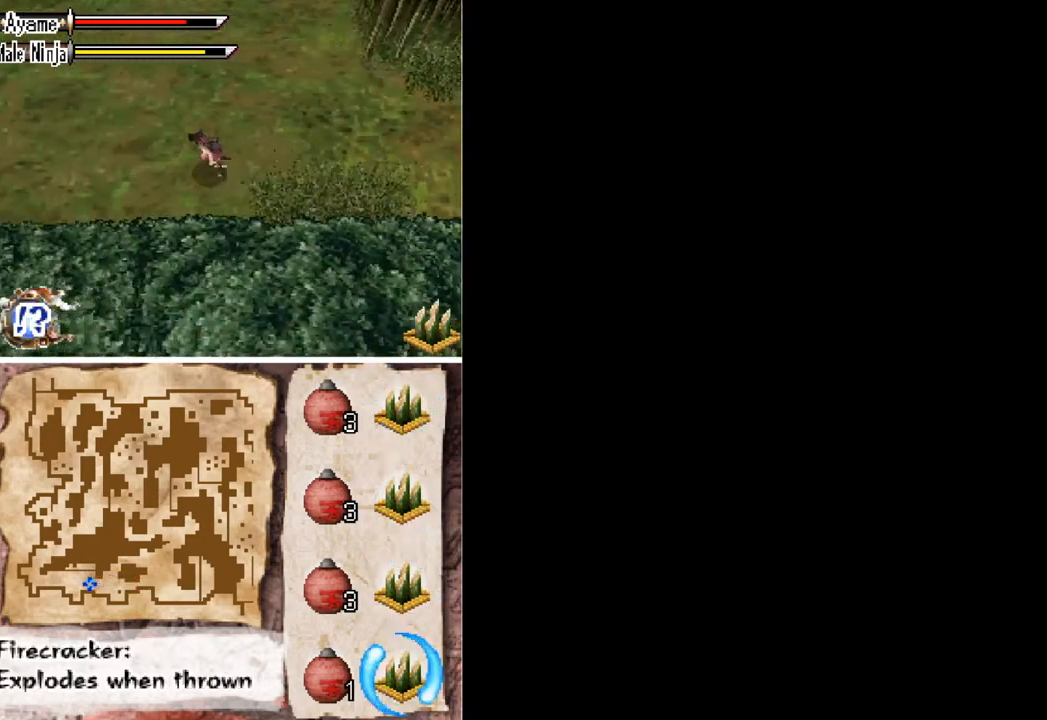
{"buttons": ["DPAD_LEFT"], "button_events": [[33, "R2", "up"]]}
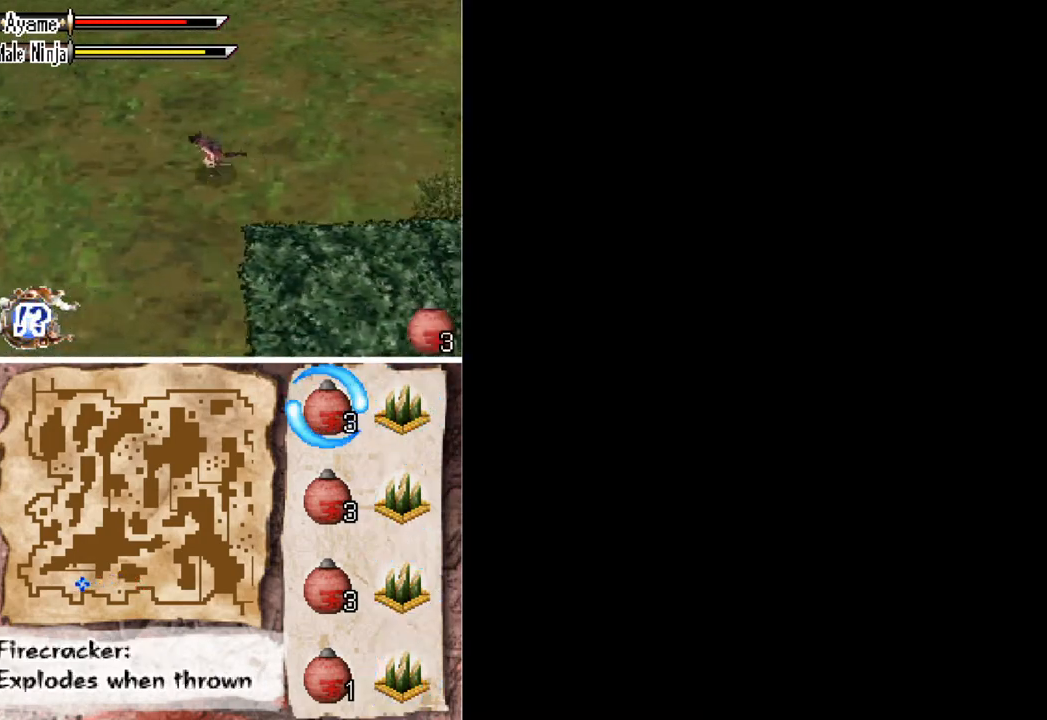
{"buttons": ["DPAD_LEFT"], "button_events": [[233, "L1", "down"], [333, "L1", "up"]]}
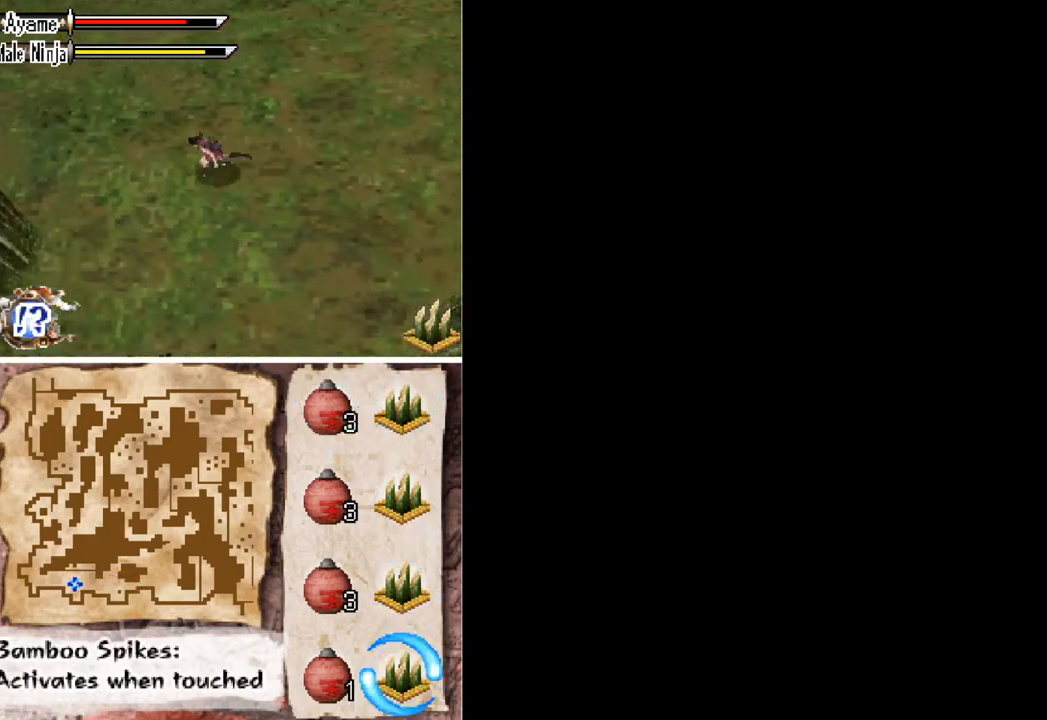
{"buttons": ["DPAD_UP", "DPAD_LEFT"], "button_events": [[67, "L1", "down"], [167, "L1", "up"], [267, "L1", "down"], [367, "L1", "up"], [500, "DPAD_UP", "down"]]}
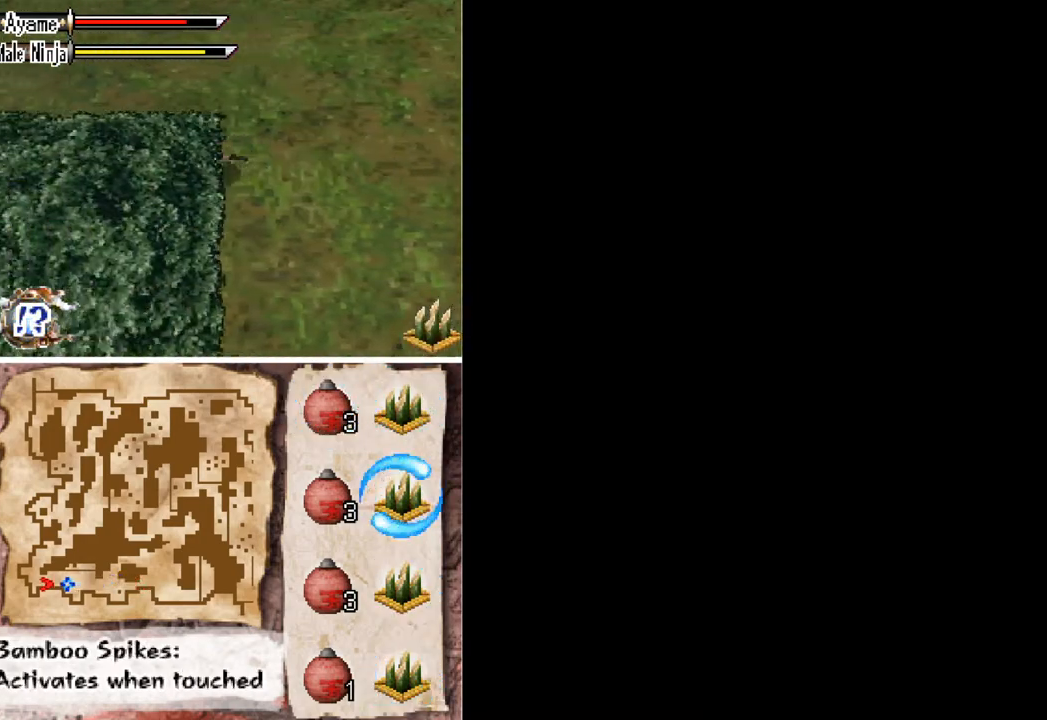
{"buttons": ["DPAD_UP", "DPAD_LEFT"], "button_events": [[267, "L1", "down"], [400, "L1", "up"]]}
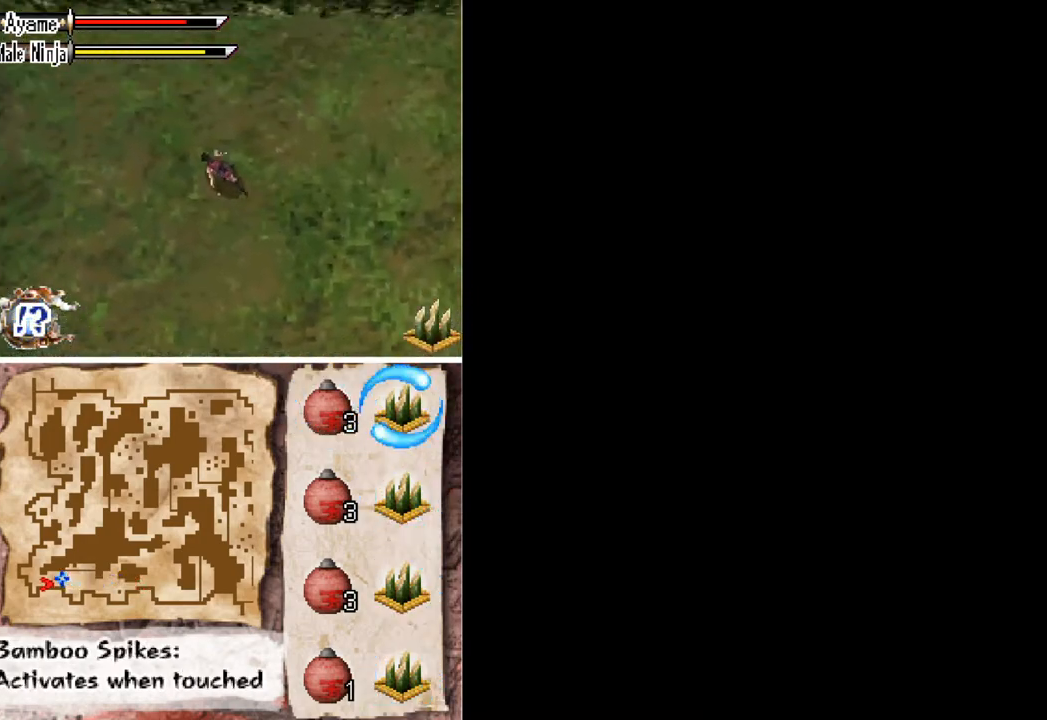
{"buttons": ["DPAD_LEFT"], "button_events": [[133, "DPAD_UP", "up"]]}
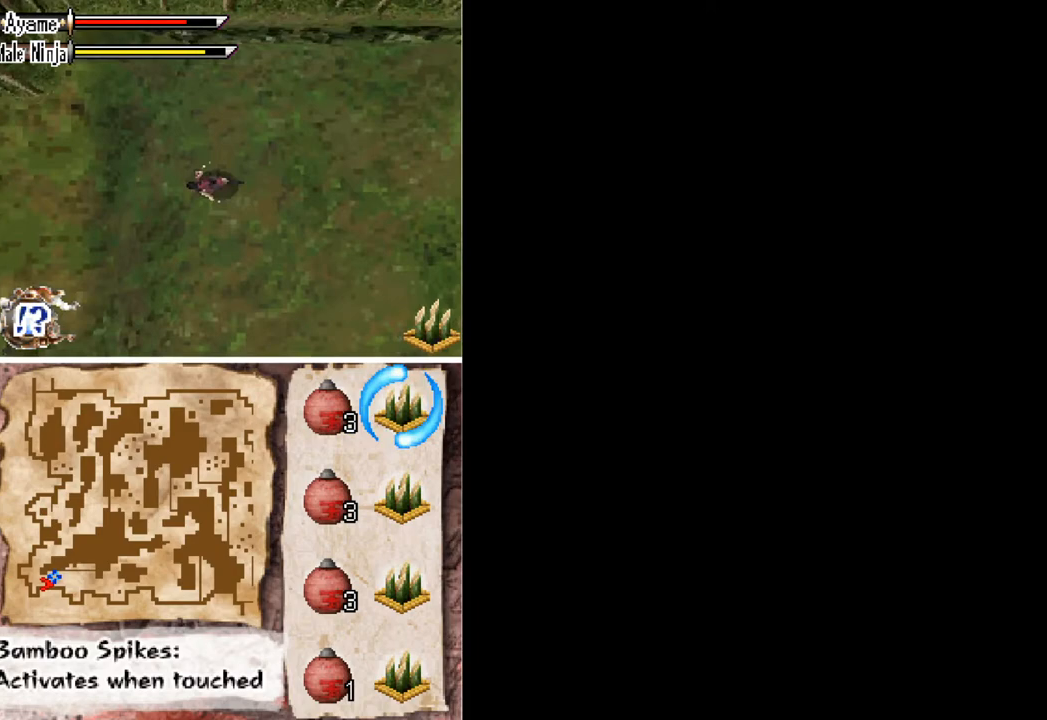
{"buttons": ["DPAD_LEFT"], "button_events": []}
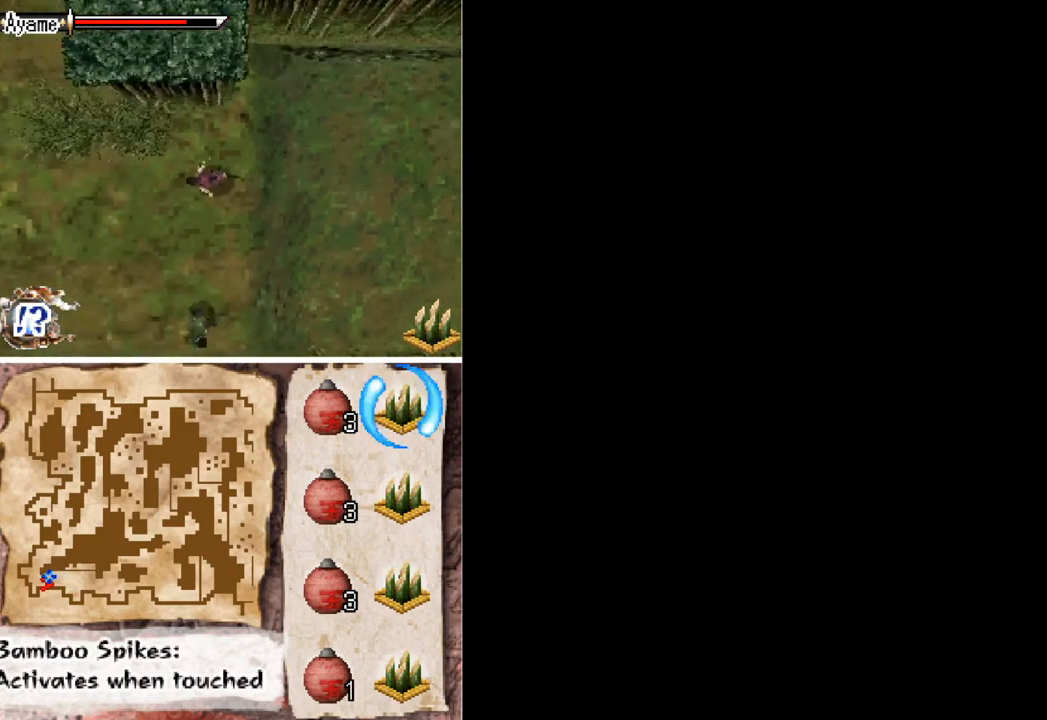
{"buttons": ["A", "DPAD_DOWN"], "button_events": [[300, "DPAD_DOWN", "down"], [400, "DPAD_LEFT", "up"], [433, "A", "down"]]}
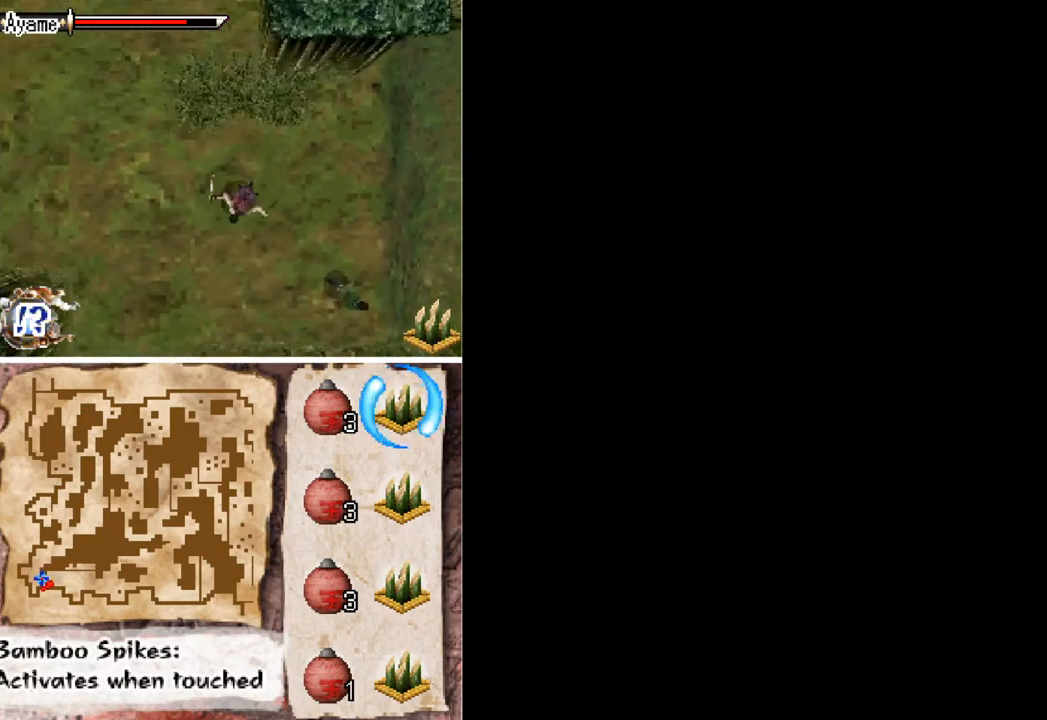
{"buttons": ["X", "DPAD_RIGHT"], "button_events": [[267, "A", "up"], [300, "DPAD_DOWN", "up"], [367, "DPAD_RIGHT", "down"], [433, "X", "down"]]}
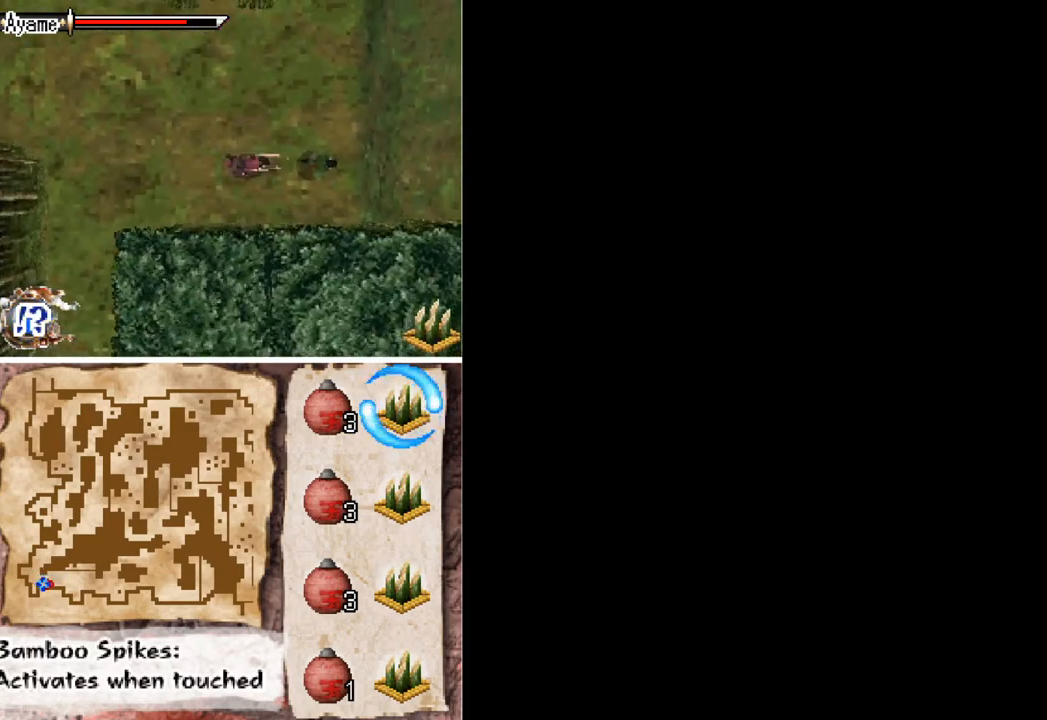
{"buttons": [], "button_events": [[67, "X", "up"], [233, "X", "down"], [300, "X", "up"], [500, "DPAD_RIGHT", "up"]]}
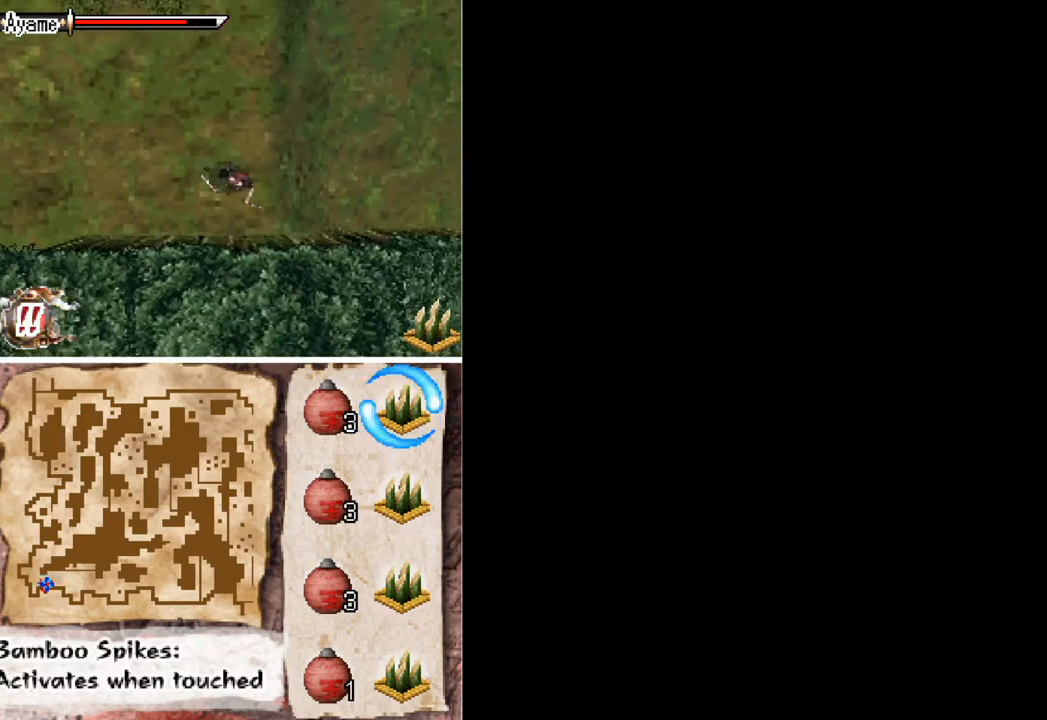
{"buttons": [], "button_events": [[300, "DPAD_RIGHT", "down"], [367, "X", "down"], [400, "DPAD_RIGHT", "up"], [433, "X", "up"]]}
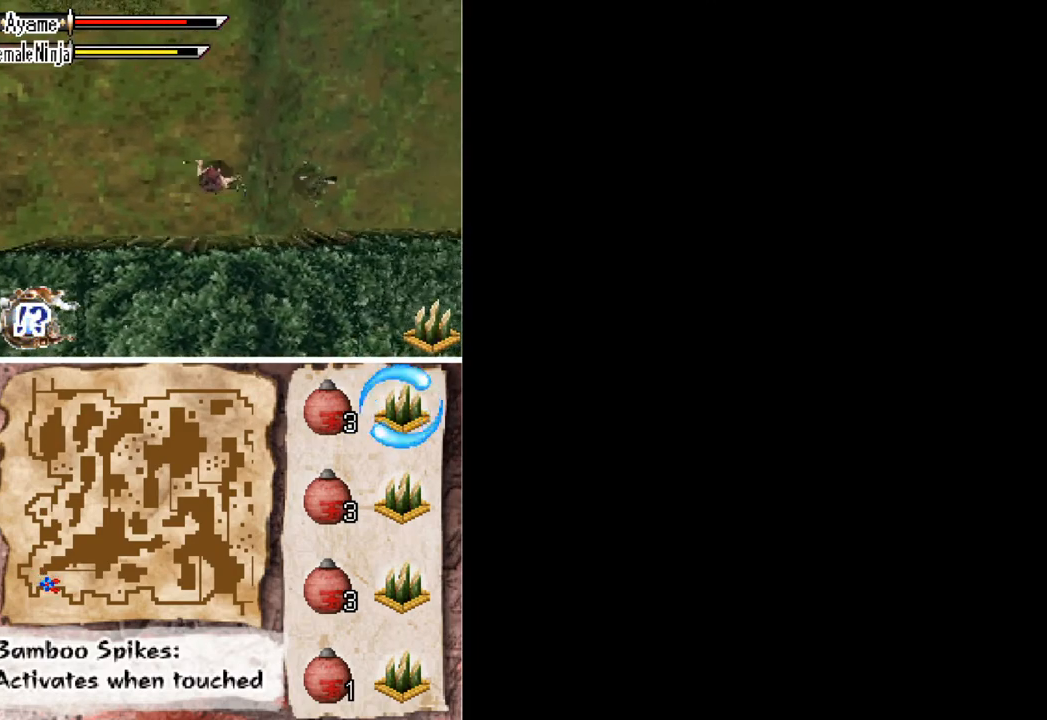
{"buttons": ["A", "DPAD_RIGHT"], "button_events": [[367, "DPAD_RIGHT", "down"], [400, "A", "down"]]}
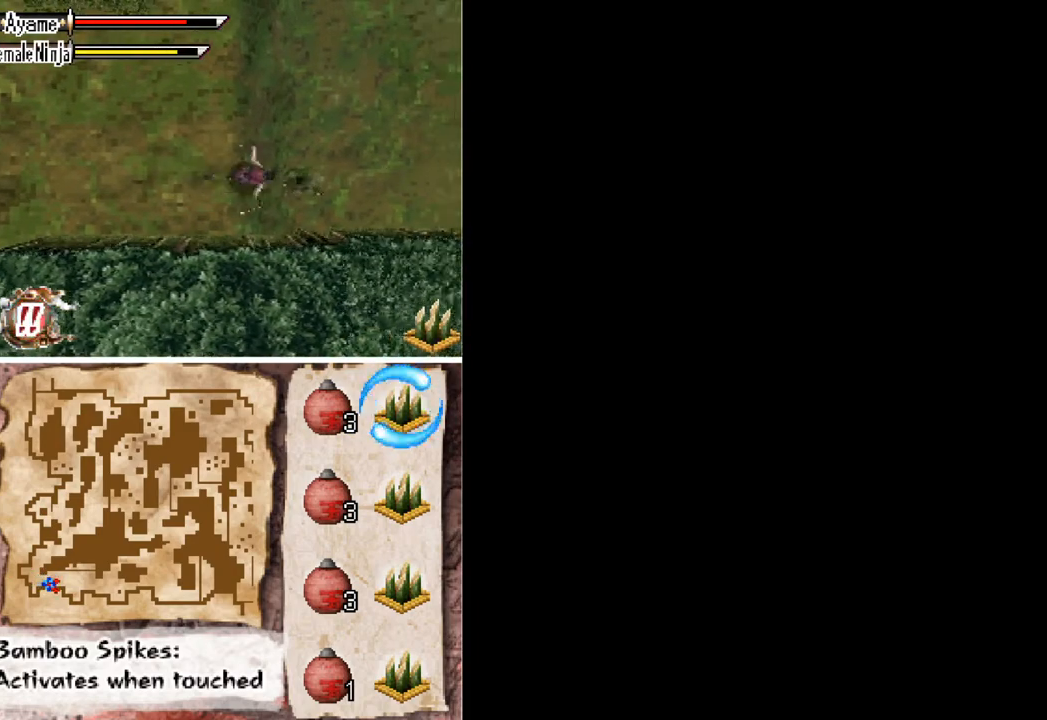
{"buttons": ["X"], "button_events": [[67, "A", "up"], [67, "DPAD_RIGHT", "up"], [433, "DPAD_RIGHT", "down"], [433, "X", "down"], [500, "DPAD_RIGHT", "up"]]}
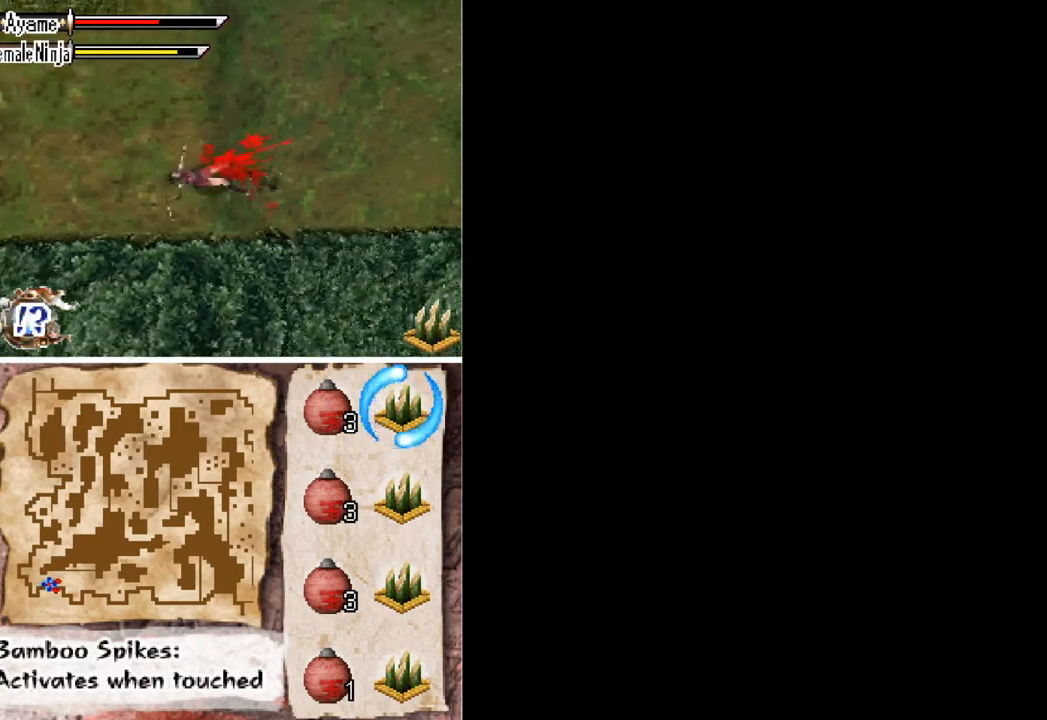
{"buttons": [], "button_events": [[33, "X", "up"]]}
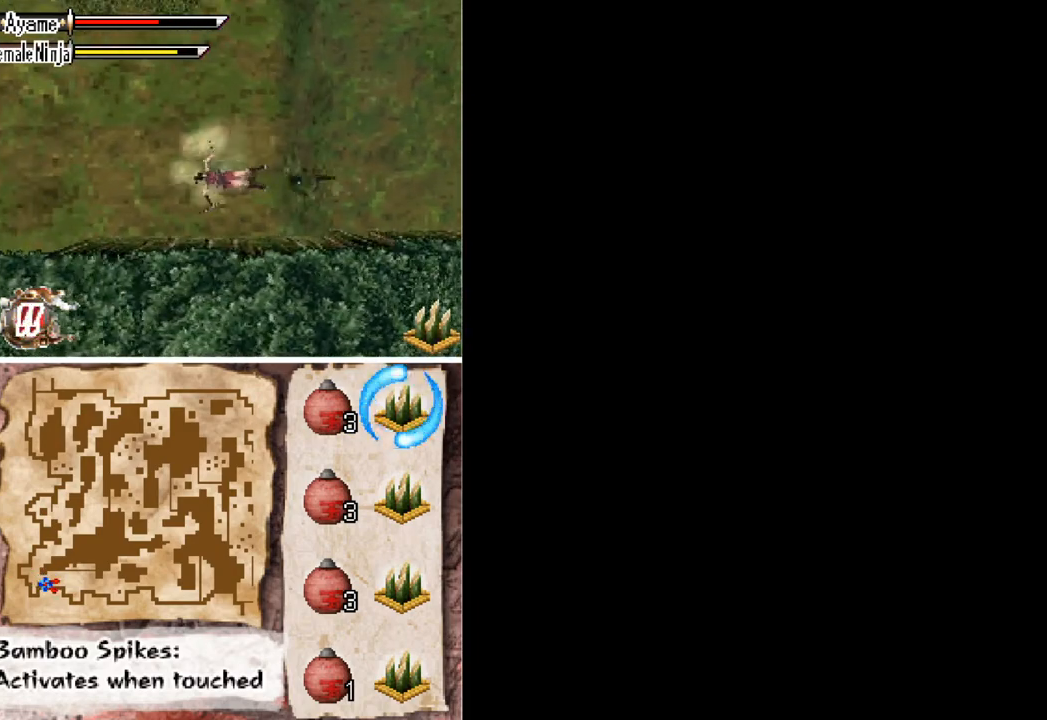
{"buttons": [], "button_events": []}
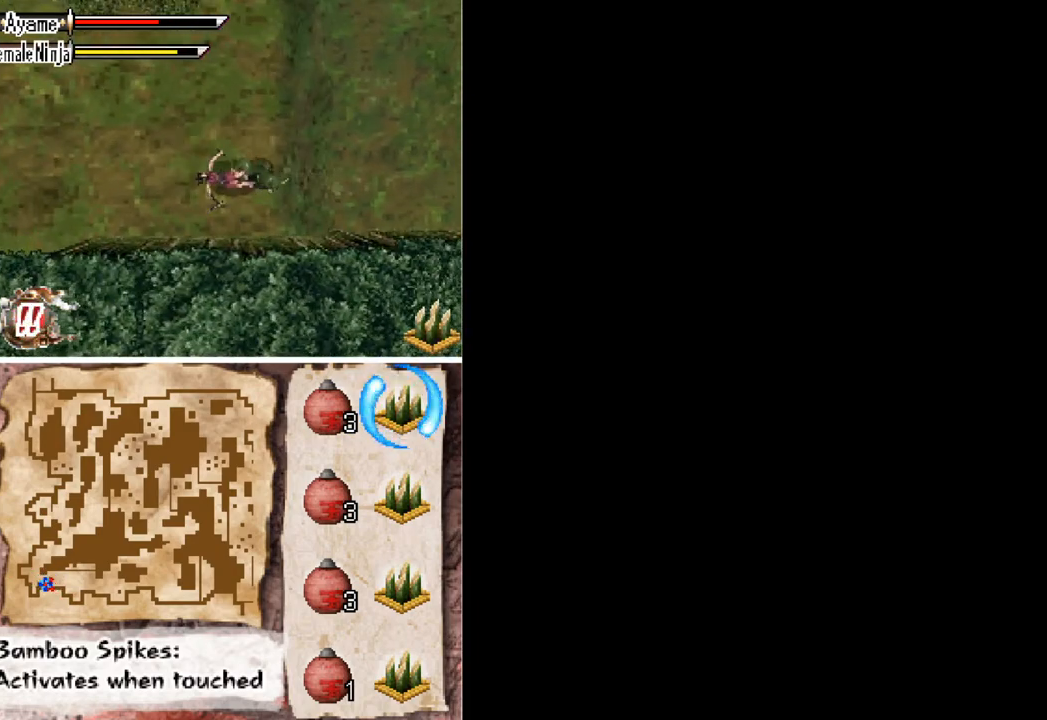
{"buttons": [], "button_events": []}
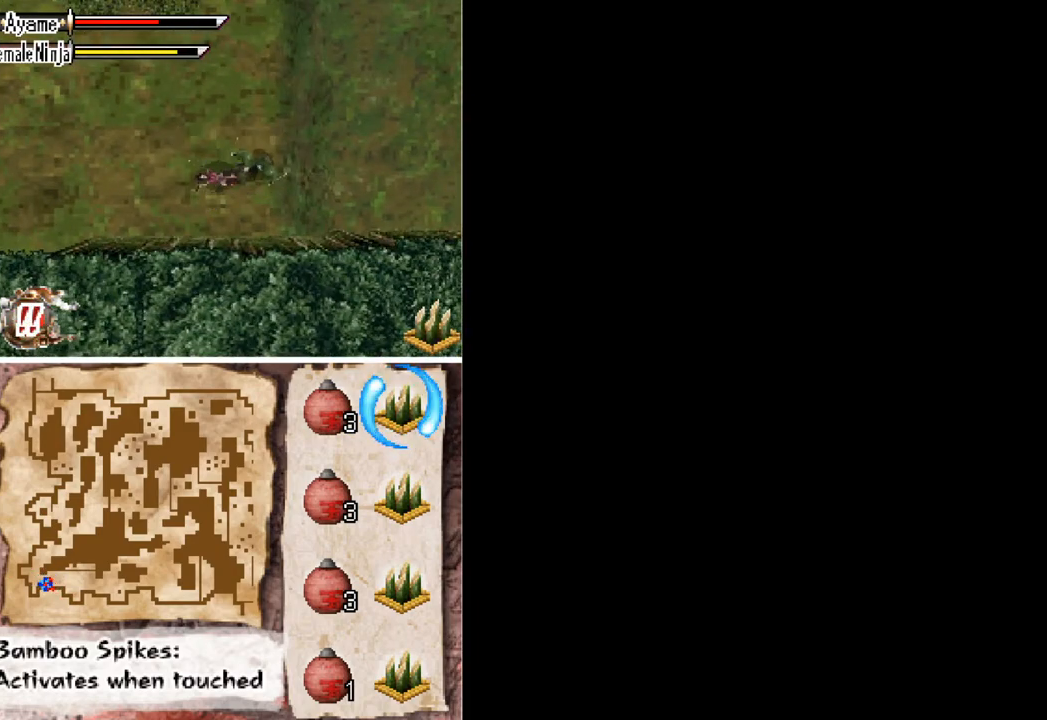
{"buttons": ["A"], "button_events": [[500, "A", "down"]]}
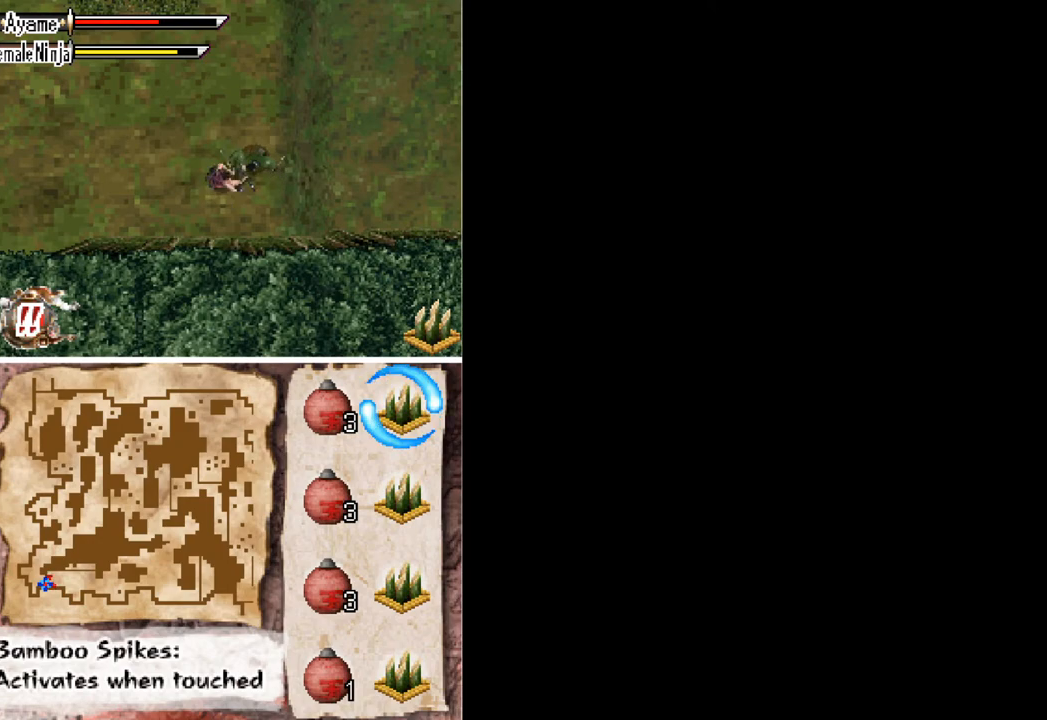
{"buttons": ["X"], "button_events": [[133, "A", "up"], [400, "X", "down"]]}
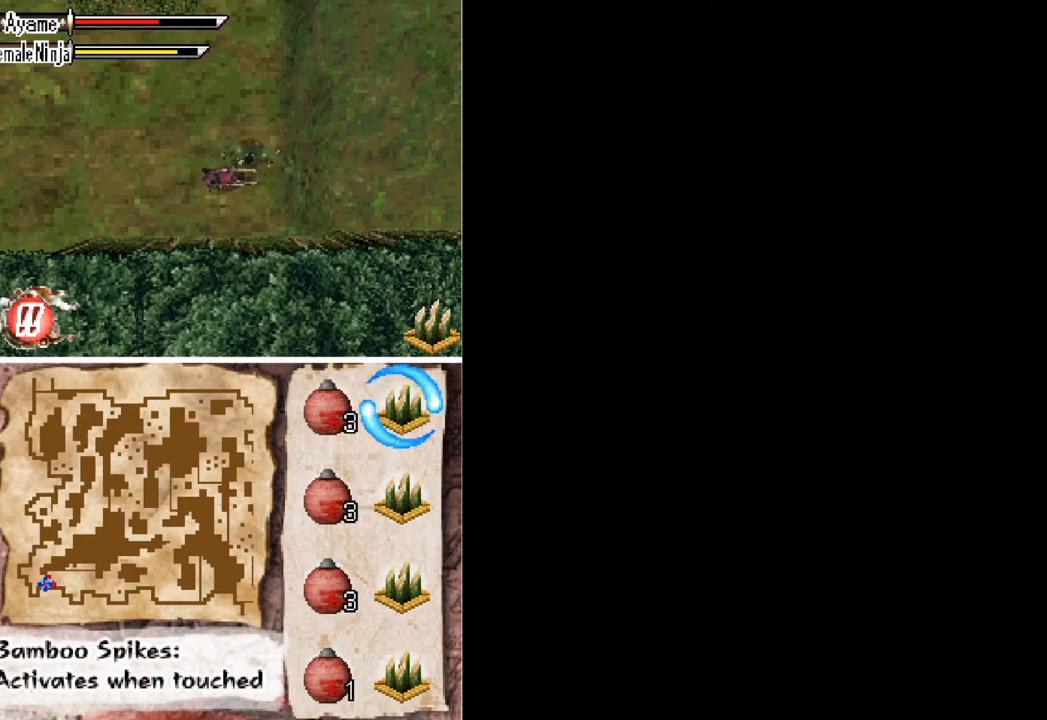
{"buttons": ["DPAD_RIGHT"], "button_events": [[33, "X", "up"], [233, "A", "down"], [367, "A", "up"], [367, "DPAD_RIGHT", "down"]]}
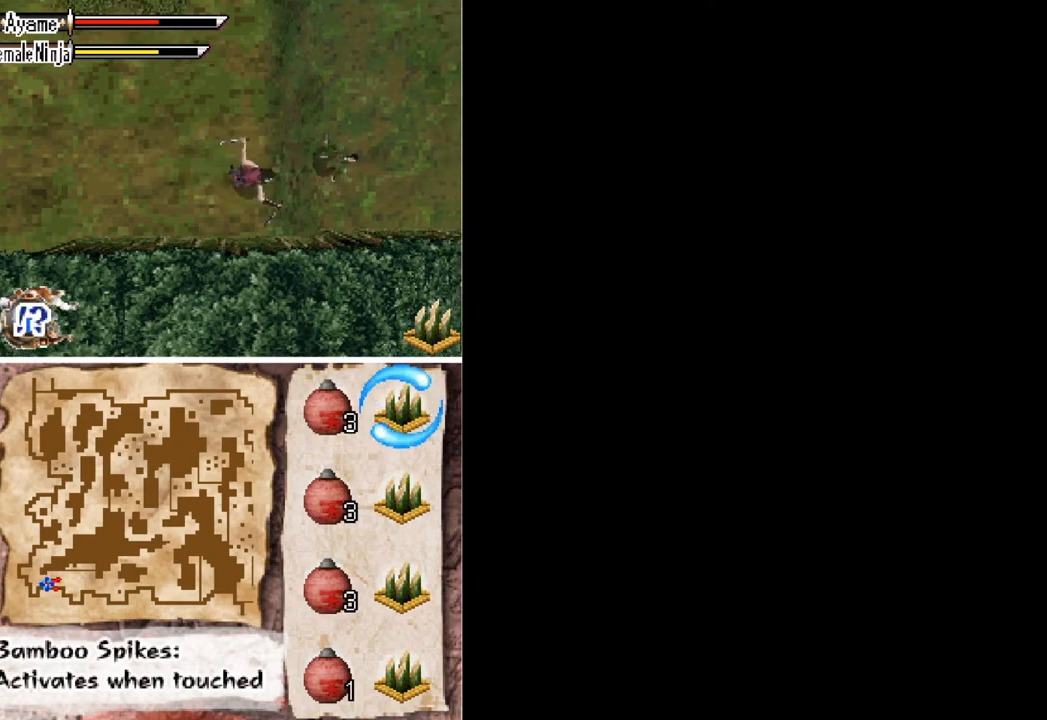
{"buttons": [], "button_events": [[33, "DPAD_RIGHT", "up"], [133, "DPAD_RIGHT", "down"], [167, "X", "down"], [300, "DPAD_RIGHT", "up"], [300, "X", "up"]]}
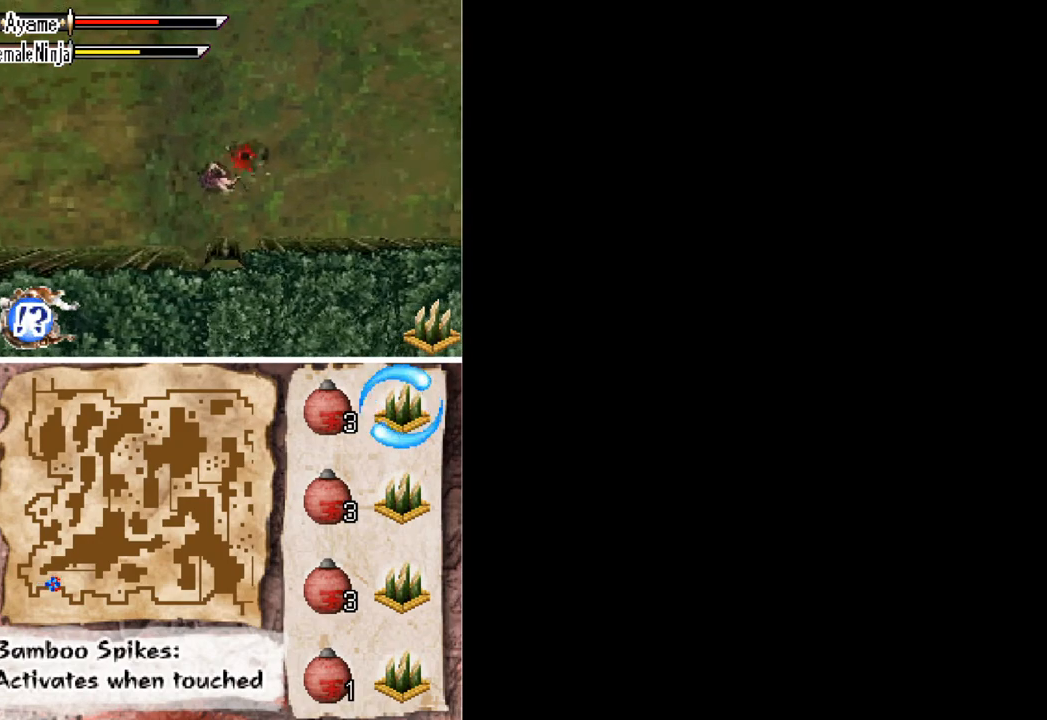
{"buttons": [], "button_events": [[67, "A", "down"], [200, "A", "up"], [300, "DPAD_RIGHT", "down"], [400, "X", "down"], [467, "DPAD_RIGHT", "up"], [500, "X", "up"]]}
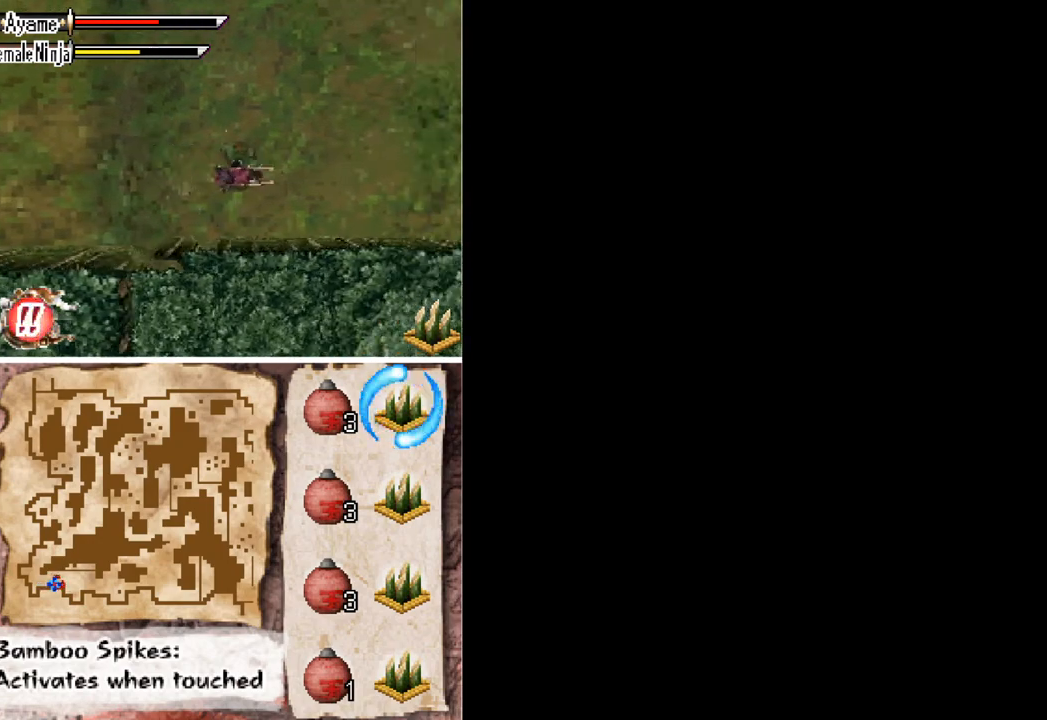
{"buttons": ["A"], "button_events": [[400, "A", "down"]]}